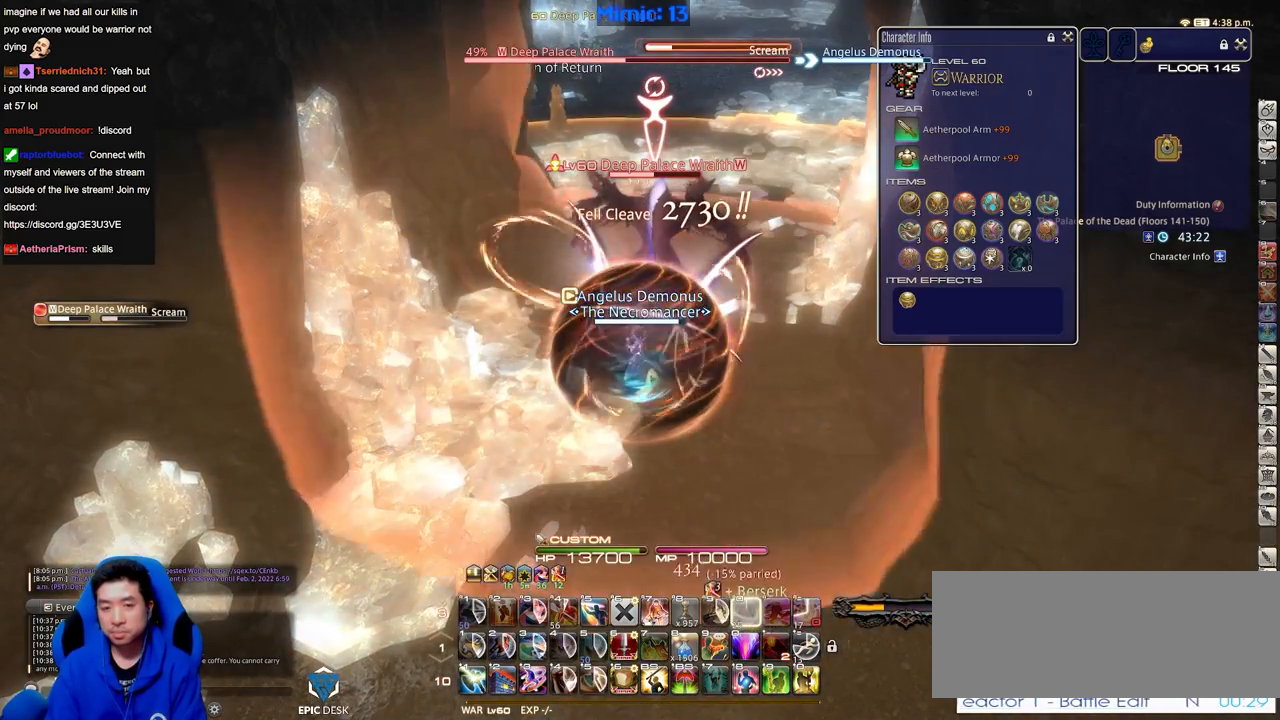
Gameplay with keyboard; each line is a JSON object with the keys held at the frame after it. "events" lists presses ("down") and releases ("up") of ".", "/", "0", "1", "2", "3", "4", "5", "6", "7", "8", "9", "a", "alt_l", "alt_r", "b", "backslash", "backspace", "c", "caps_lock", "comma", "ctrl_l", "ctrl_r", "d", "down", "e", "equals", "escape", "f", "f1", "f10", "f11", "f12", "f2", "f3", "f4", "f5", "f6", "f7", "f8", "f9", "g", "h", "i", "j", "k", "l", "lbracket", "left", "m", "minus", "n", "o", "p", "q", "quote", "r", "rbracket", "return", "right", "s", "semicolon", "shift_l", "shift_r", "space", "super", "t", "tab", "tilde", "u", "up", "v", "w", "x", "y" and "z" between this image and that frame as [ms after this image, input, new state], when the widget could be followed in between. No other keys are recorded. Mouse input is not recorded.
{"keys": [], "events": [[17, "return", "down"], [117, "return", "up"]]}
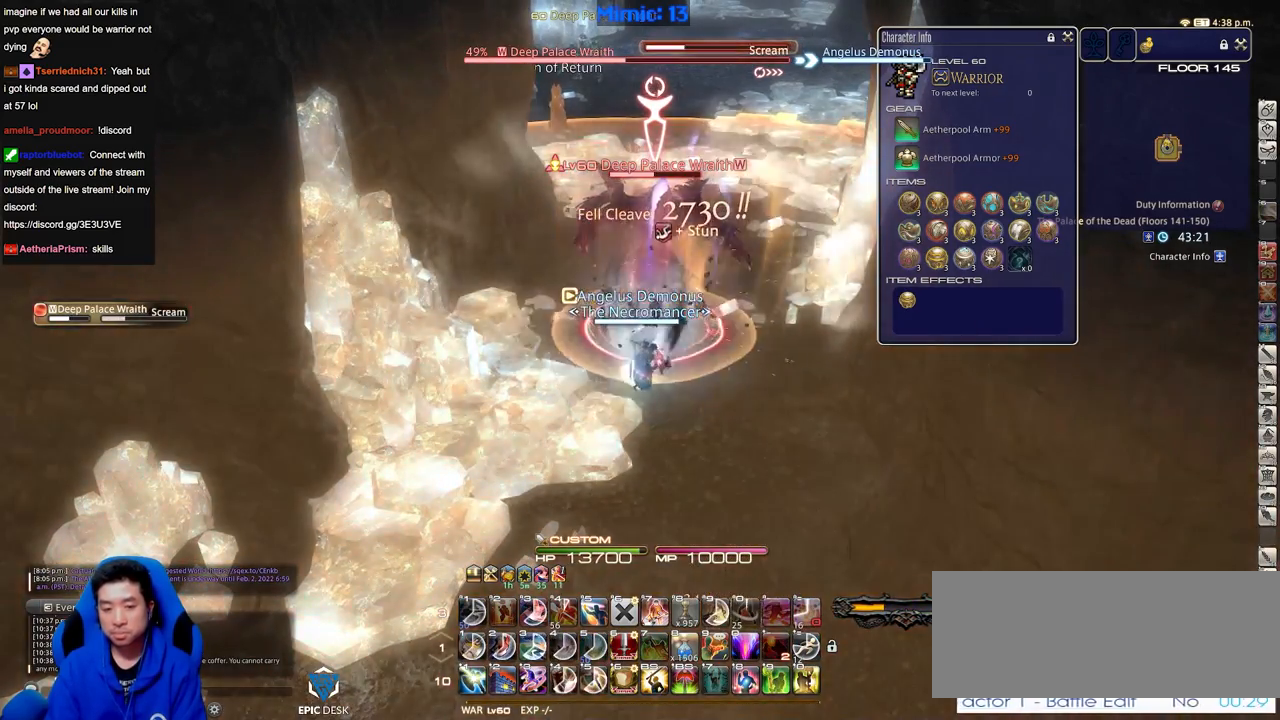
{"keys": [], "events": []}
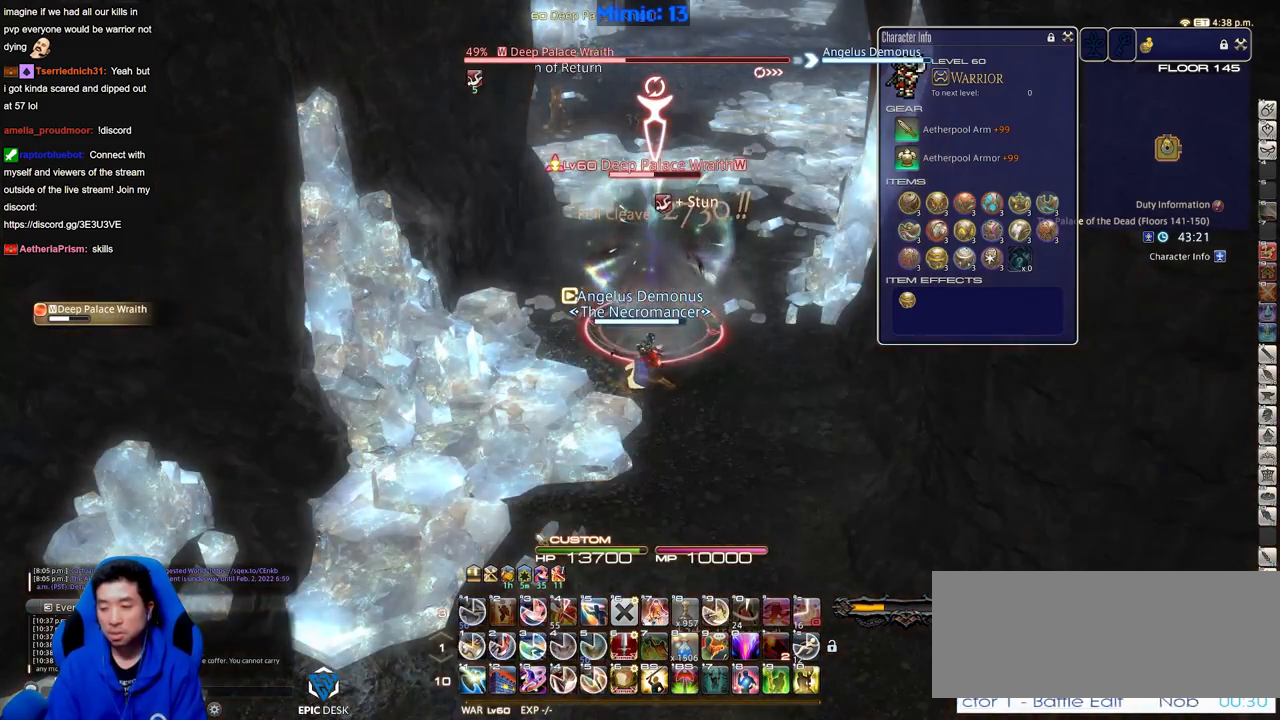
{"keys": [], "events": [[150, "1", "down"], [334, "1", "up"], [384, "1", "down"], [467, "1", "up"]]}
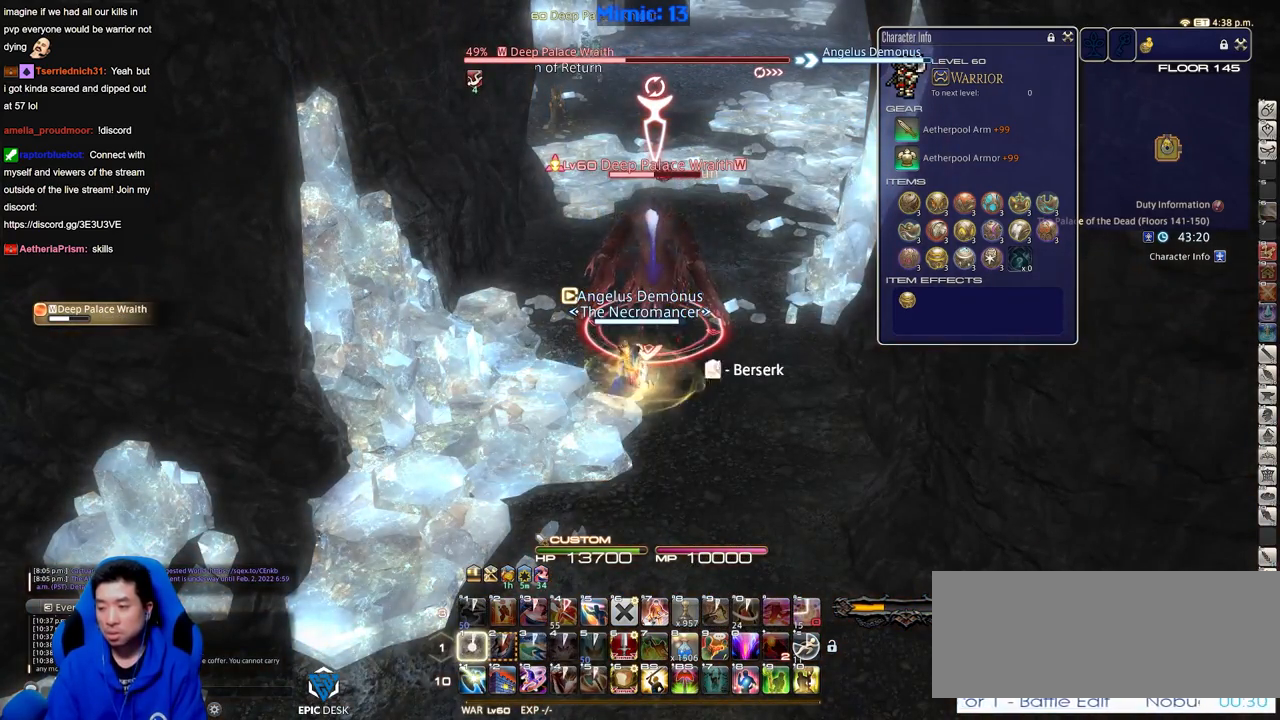
{"keys": [], "events": [[17, "1", "down"], [117, "1", "up"]]}
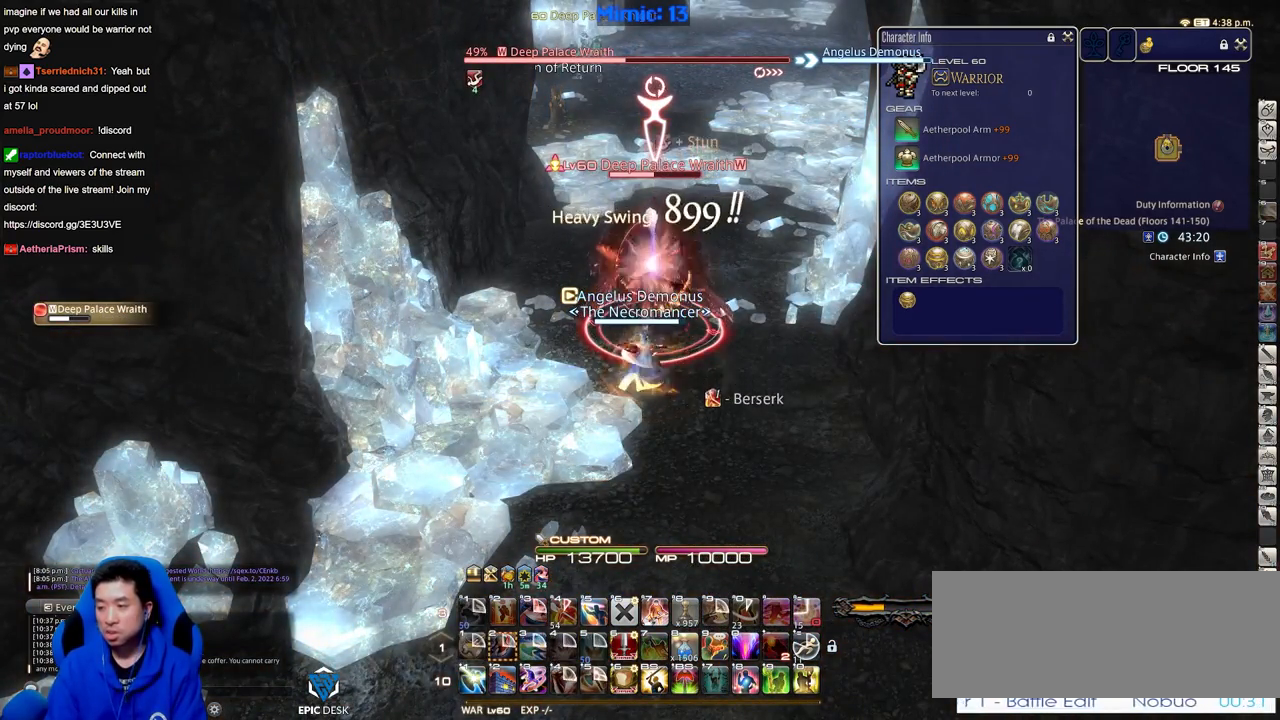
{"keys": ["return"], "events": [[167, "minus", "down"], [217, "minus", "up"], [500, "return", "down"]]}
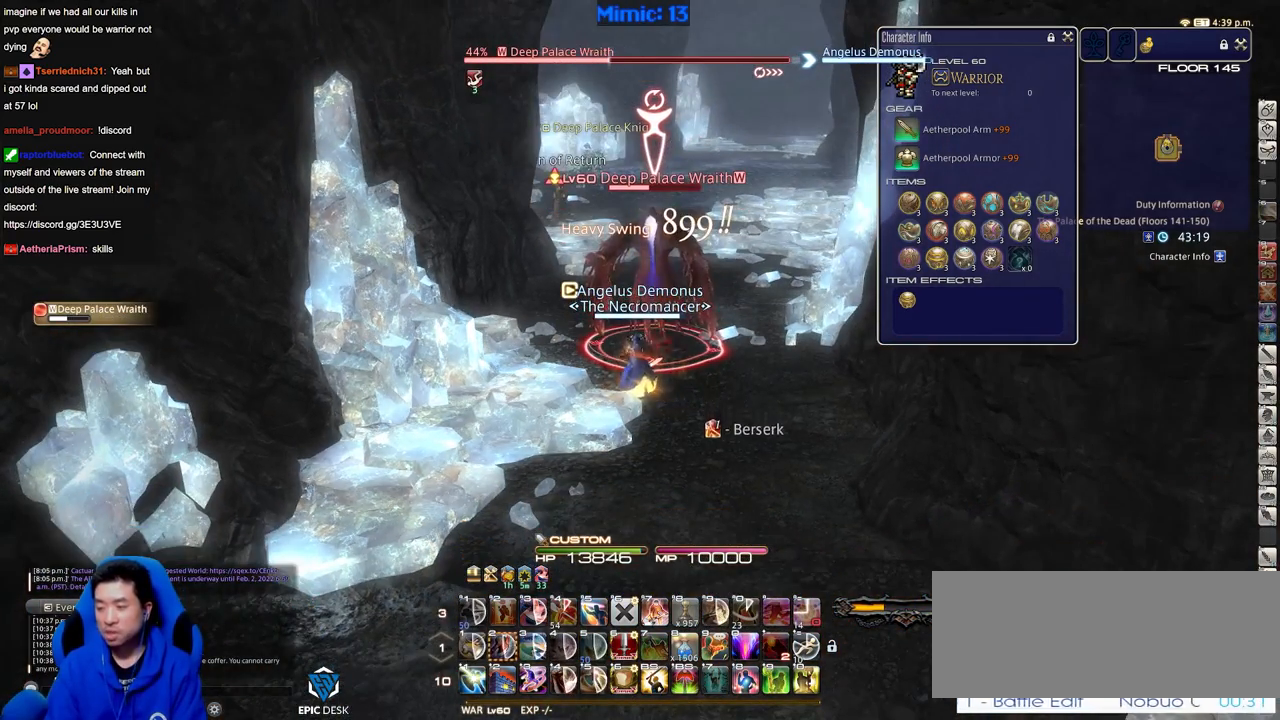
{"keys": [], "events": [[50, "return", "up"], [151, "return", "down"], [234, "return", "up"]]}
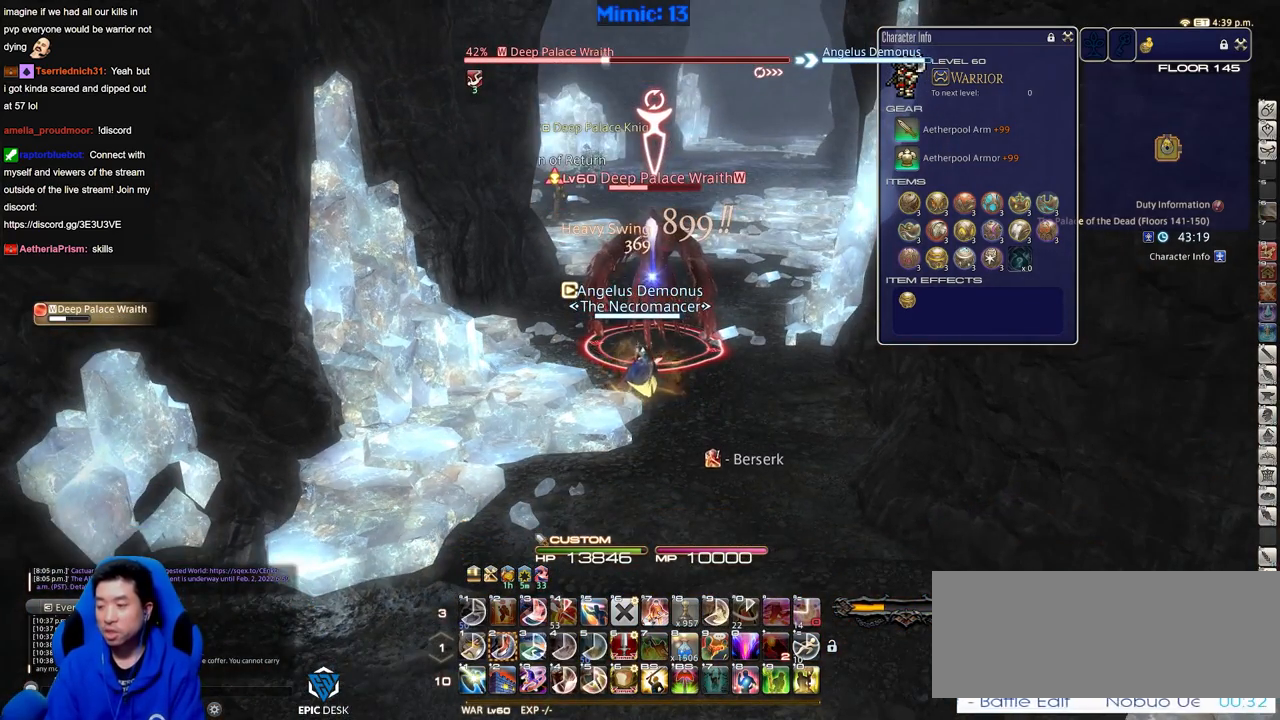
{"keys": [], "events": [[250, "lbracket", "down"], [400, "lbracket", "up"], [434, "2", "down"], [484, "2", "up"]]}
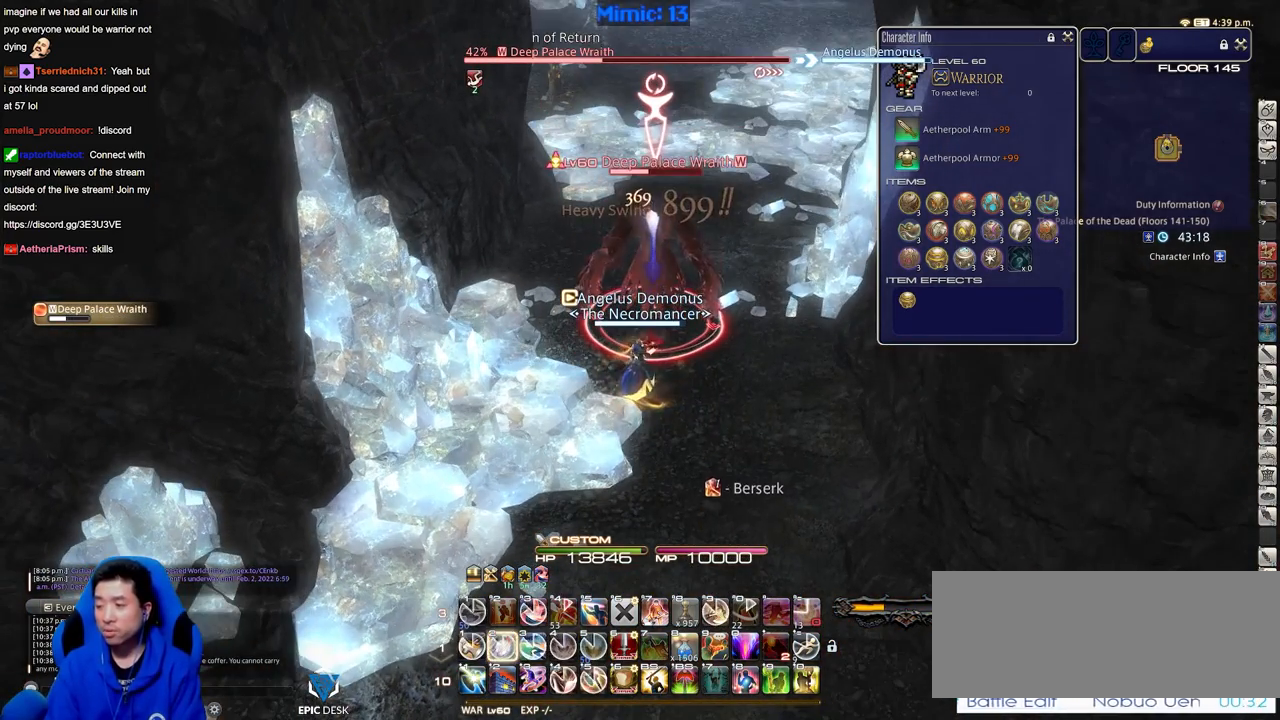
{"keys": ["2", "return"], "events": [[34, "2", "down"], [134, "2", "up"], [217, "2", "down"], [267, "2", "up"], [317, "2", "down"], [501, "return", "down"]]}
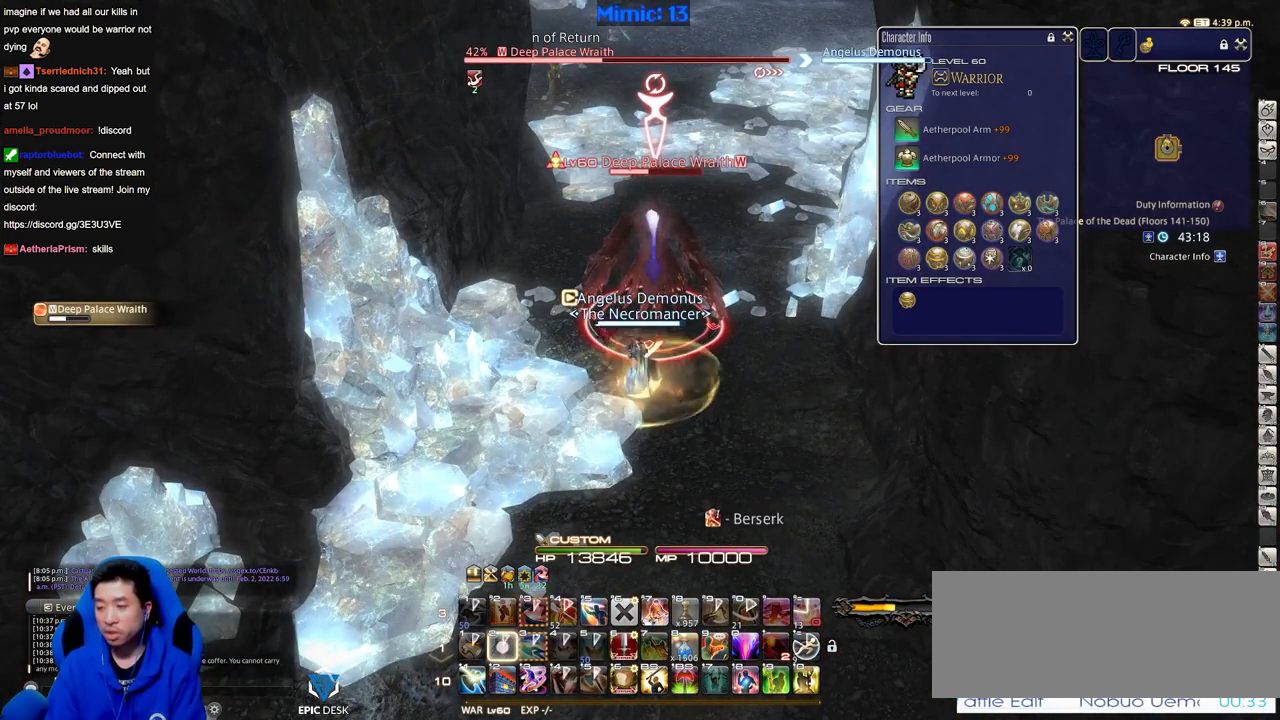
{"keys": [], "events": [[50, "return", "up"], [100, "2", "up"], [150, "return", "down"], [284, "return", "up"]]}
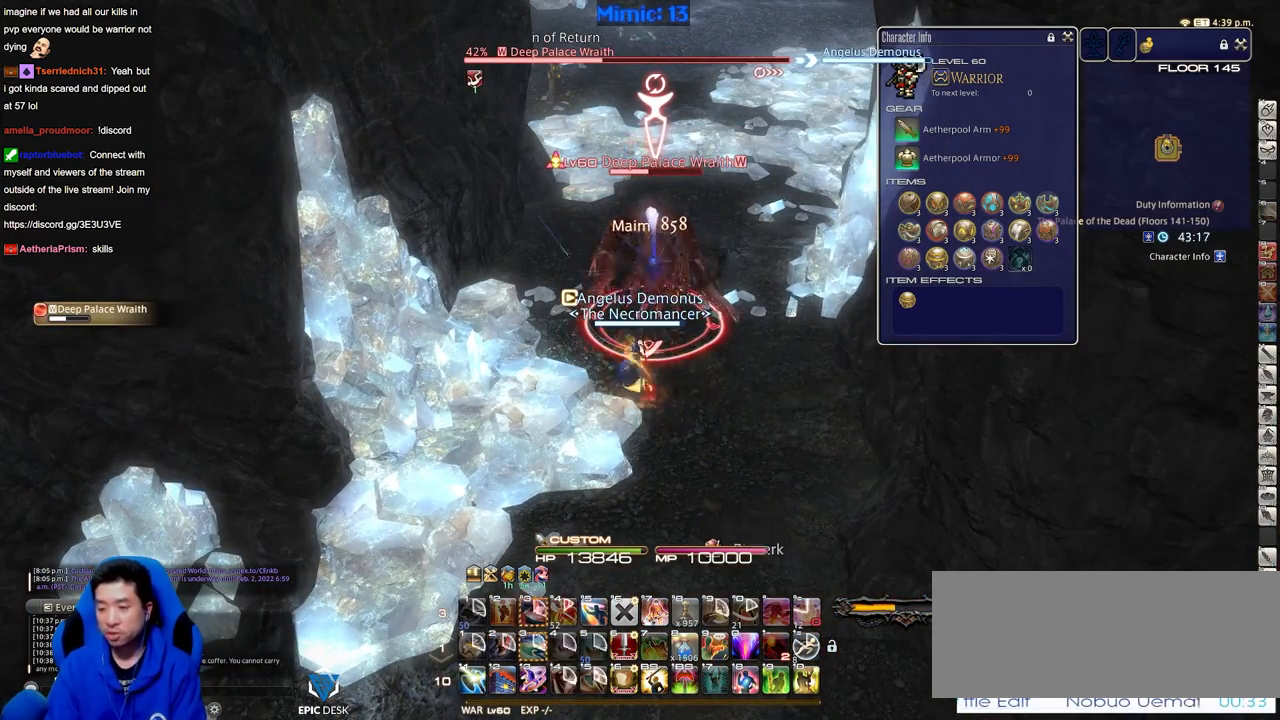
{"keys": [], "events": []}
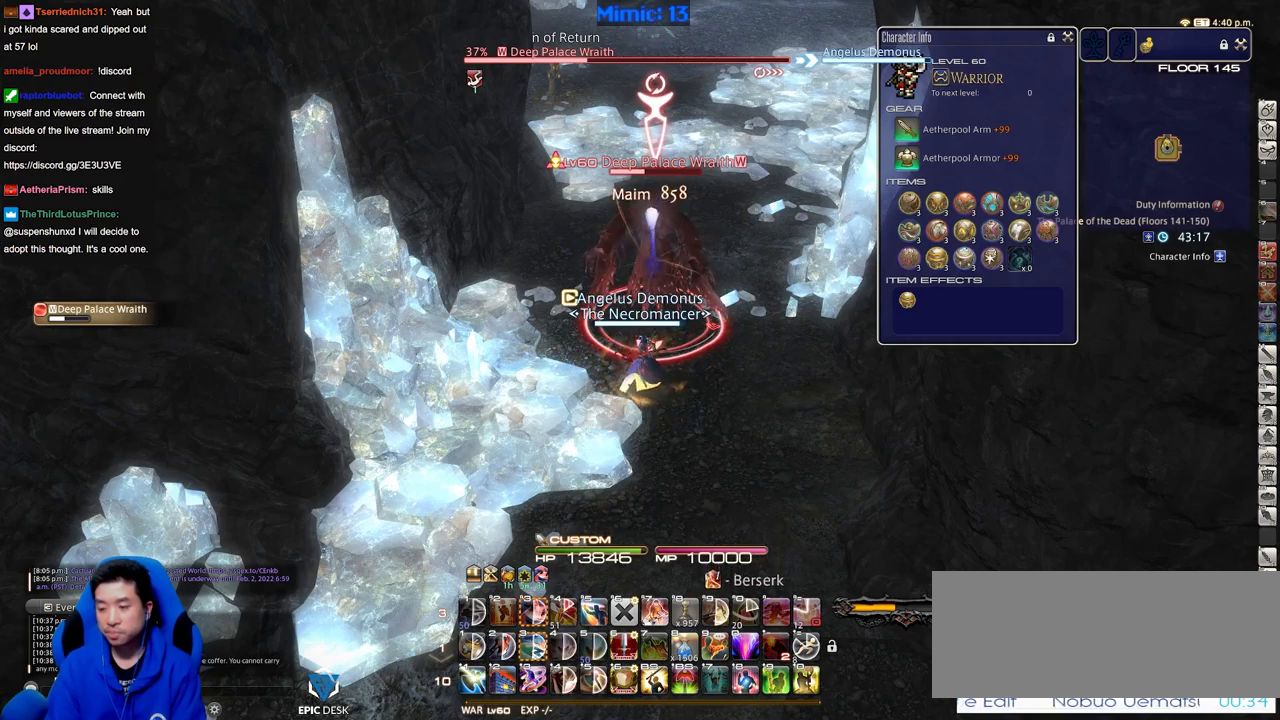
{"keys": [], "events": []}
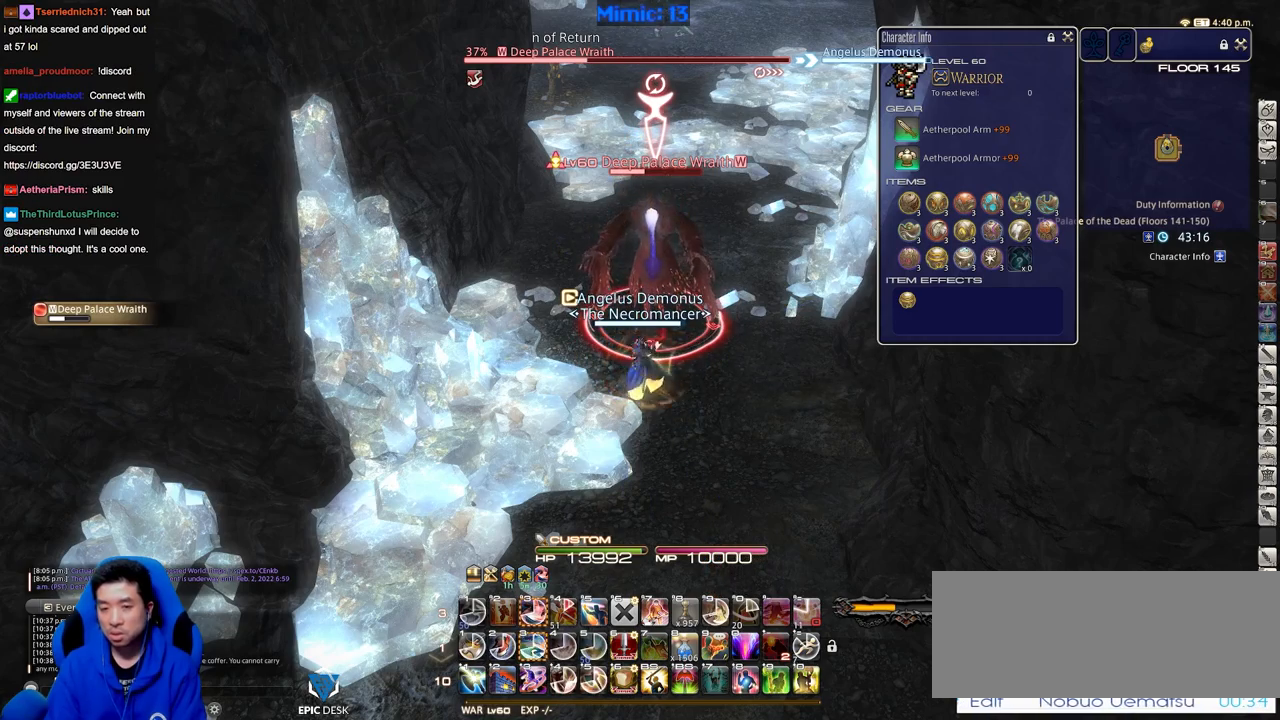
{"keys": ["3"], "events": [[367, "3", "down"], [451, "3", "up"], [501, "3", "down"]]}
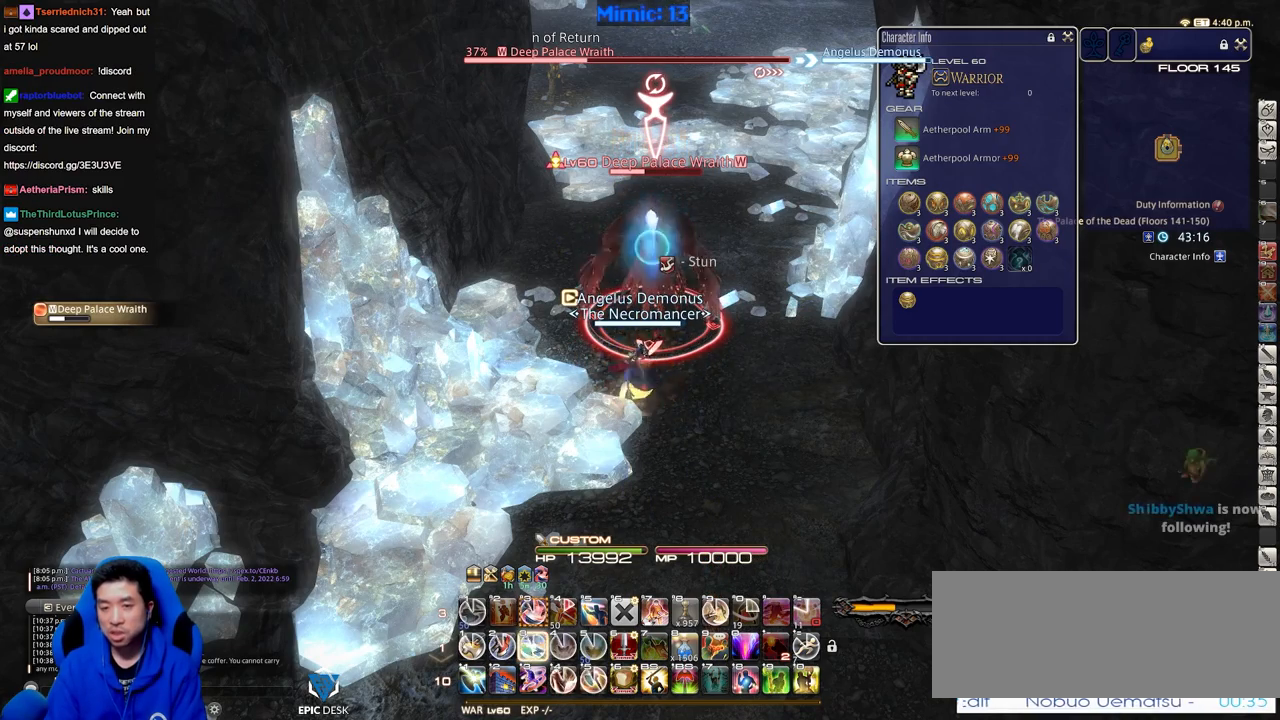
{"keys": ["f3"], "events": [[150, "3", "up"], [183, "3", "down"], [284, "3", "up"], [417, "f3", "down"]]}
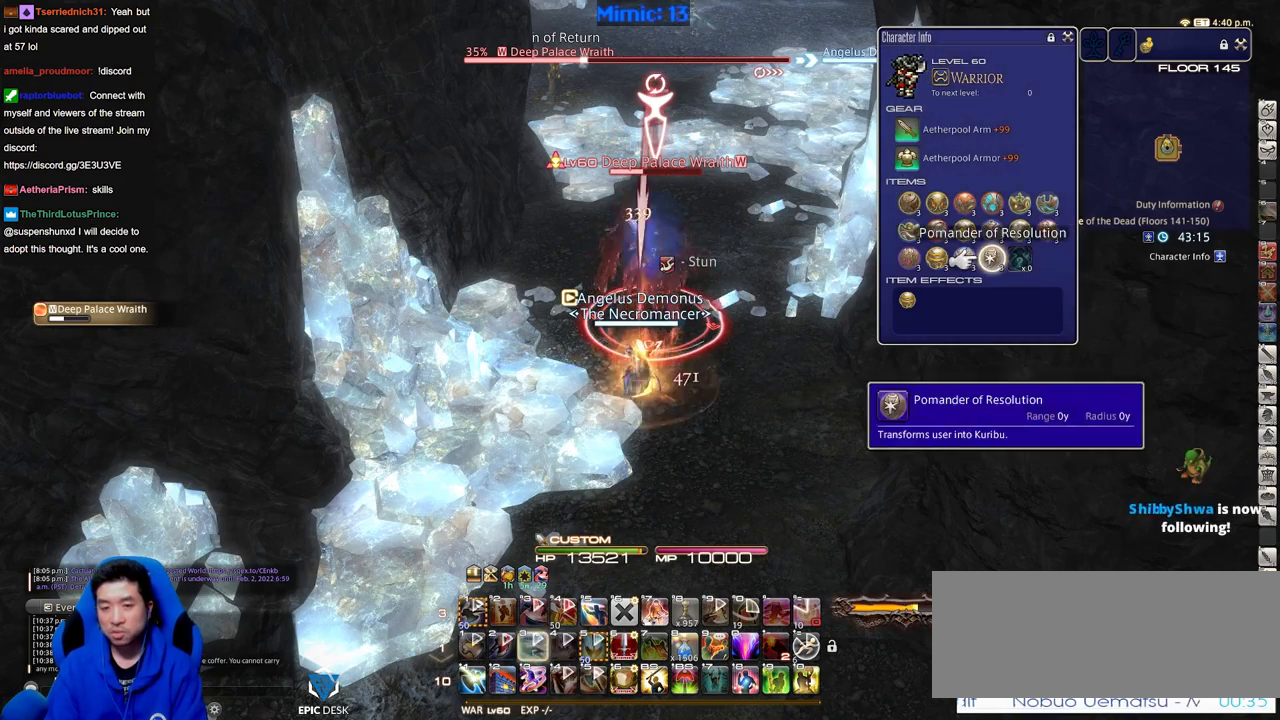
{"keys": ["q"], "events": [[17, "f3", "up"], [351, "q", "down"], [384, "q", "up"], [434, "q", "down"]]}
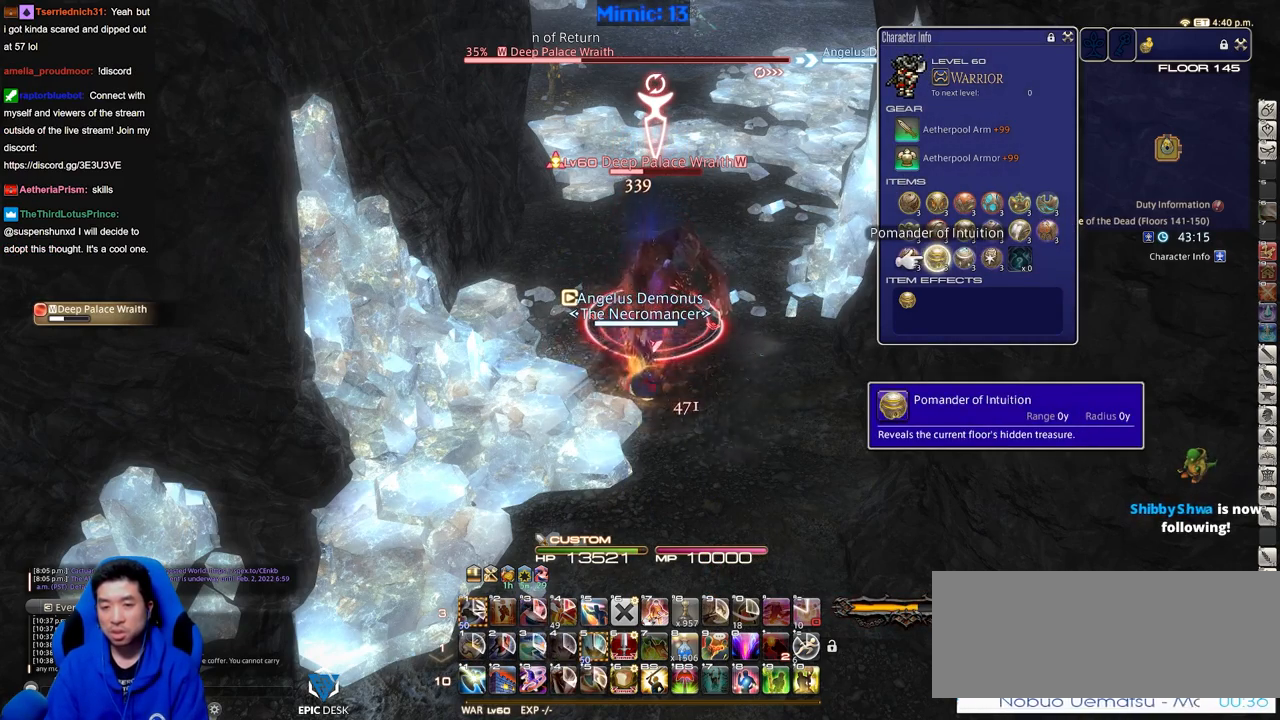
{"keys": [], "events": [[33, "q", "up"], [267, "return", "down"], [367, "return", "up"]]}
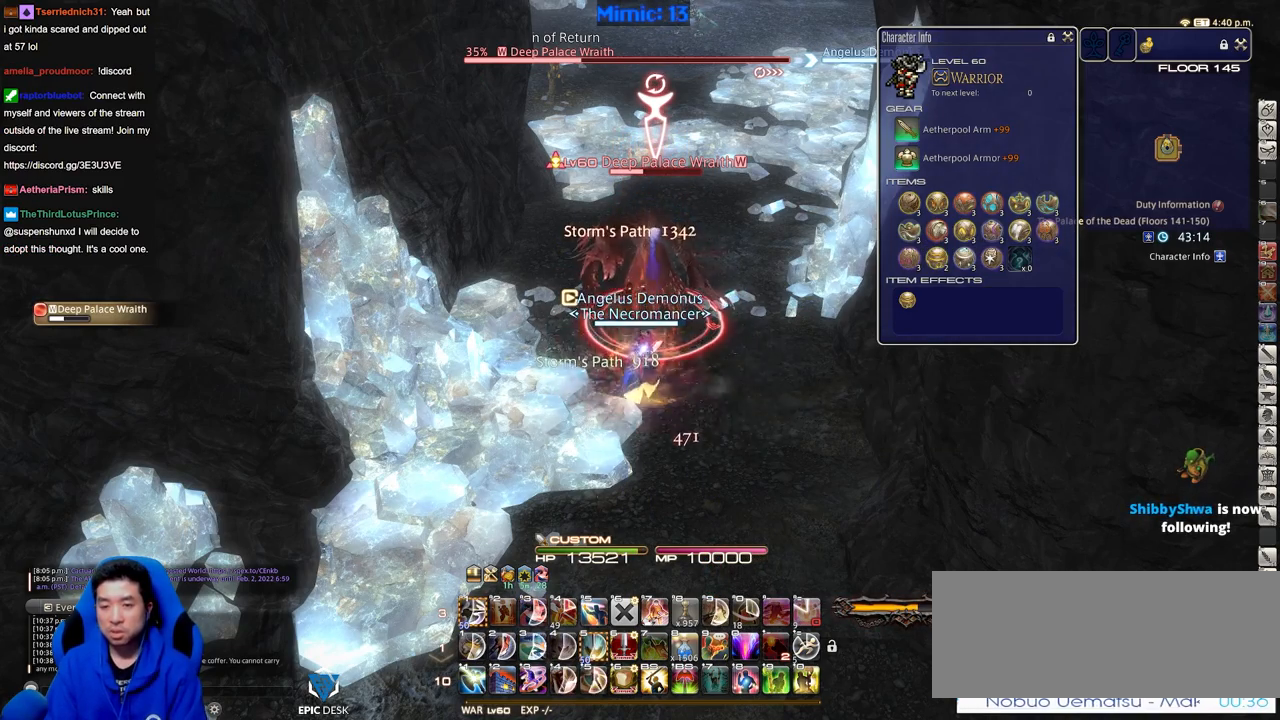
{"keys": [], "events": []}
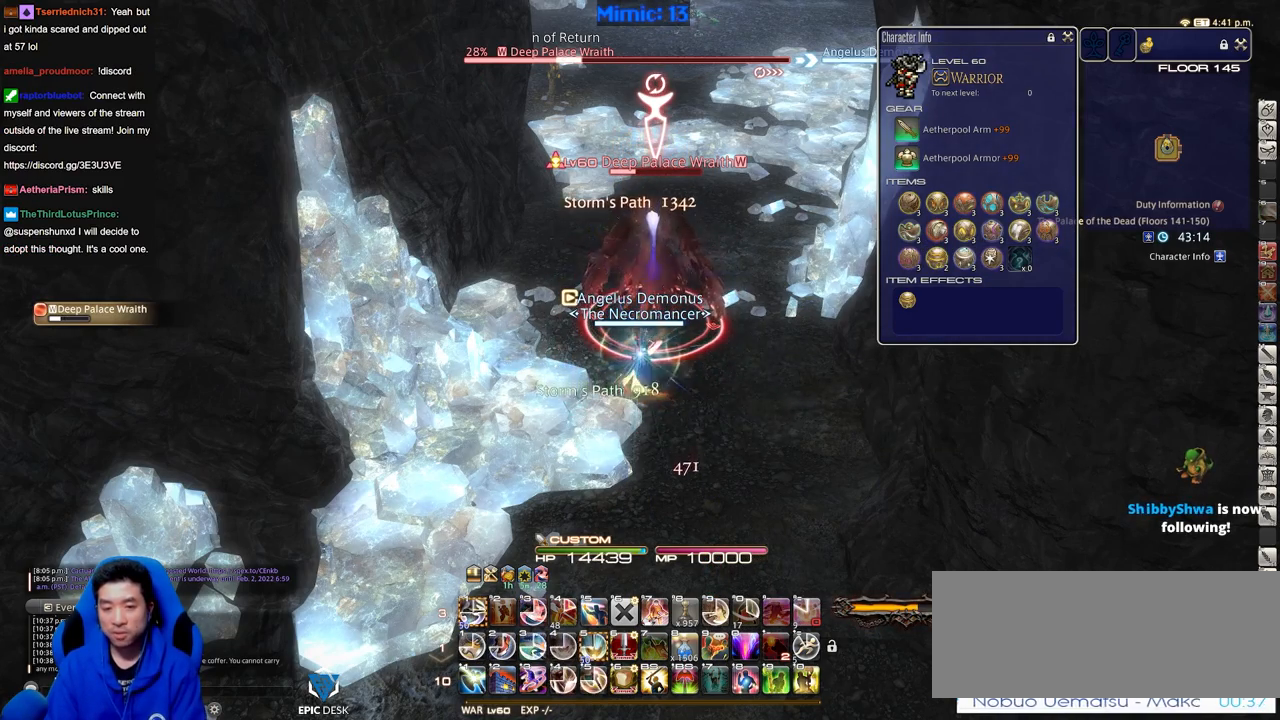
{"keys": [], "events": [[250, "minus", "down"], [300, "minus", "up"]]}
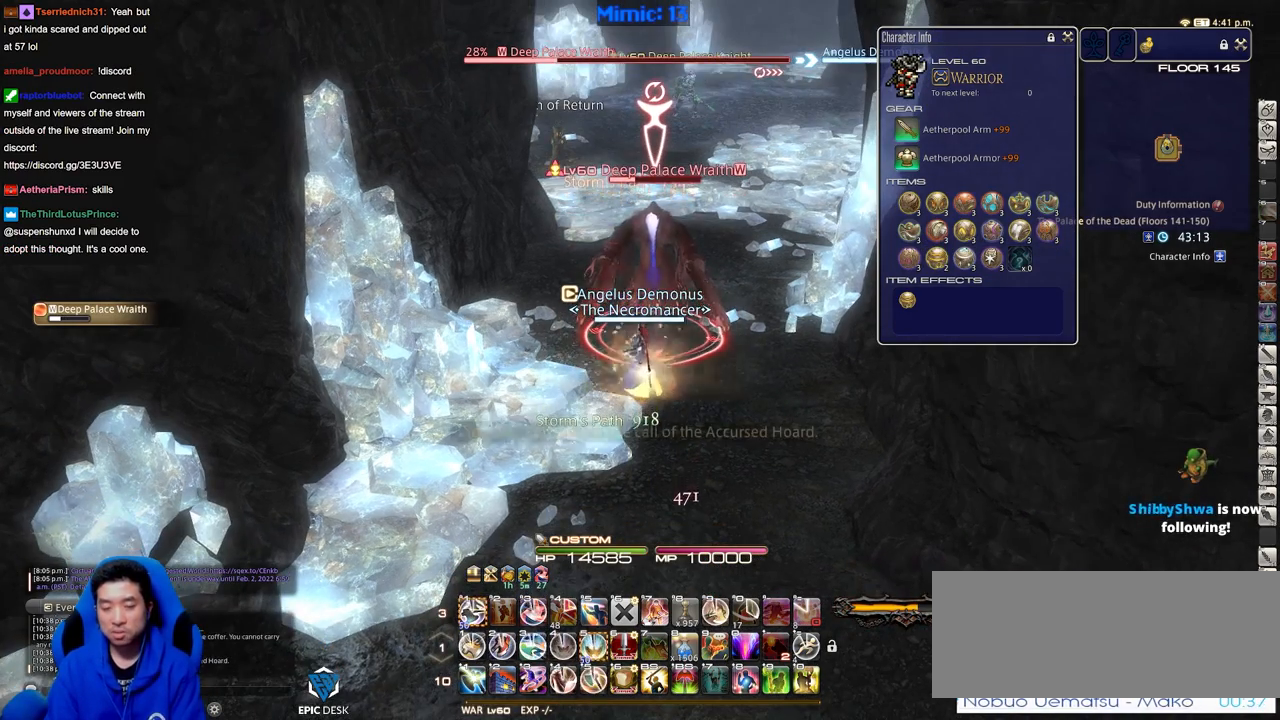
{"keys": [], "events": []}
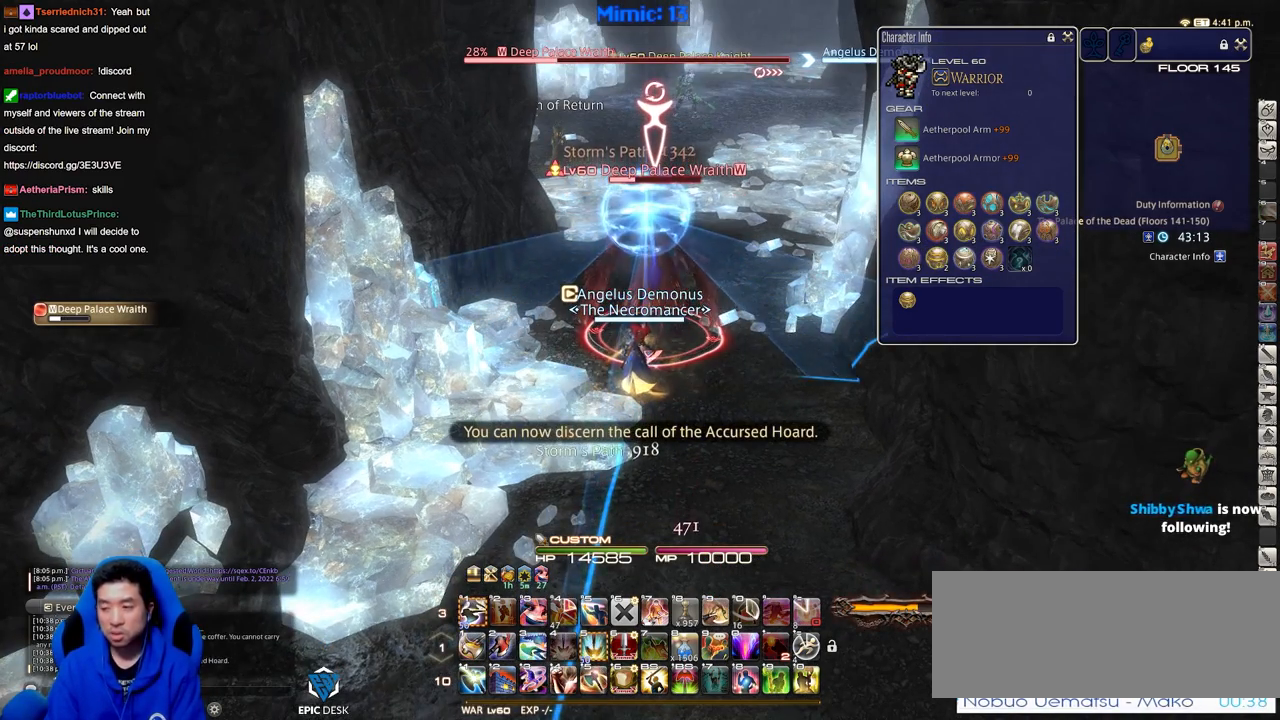
{"keys": ["alt_r"], "events": [[233, "alt_r", "down"]]}
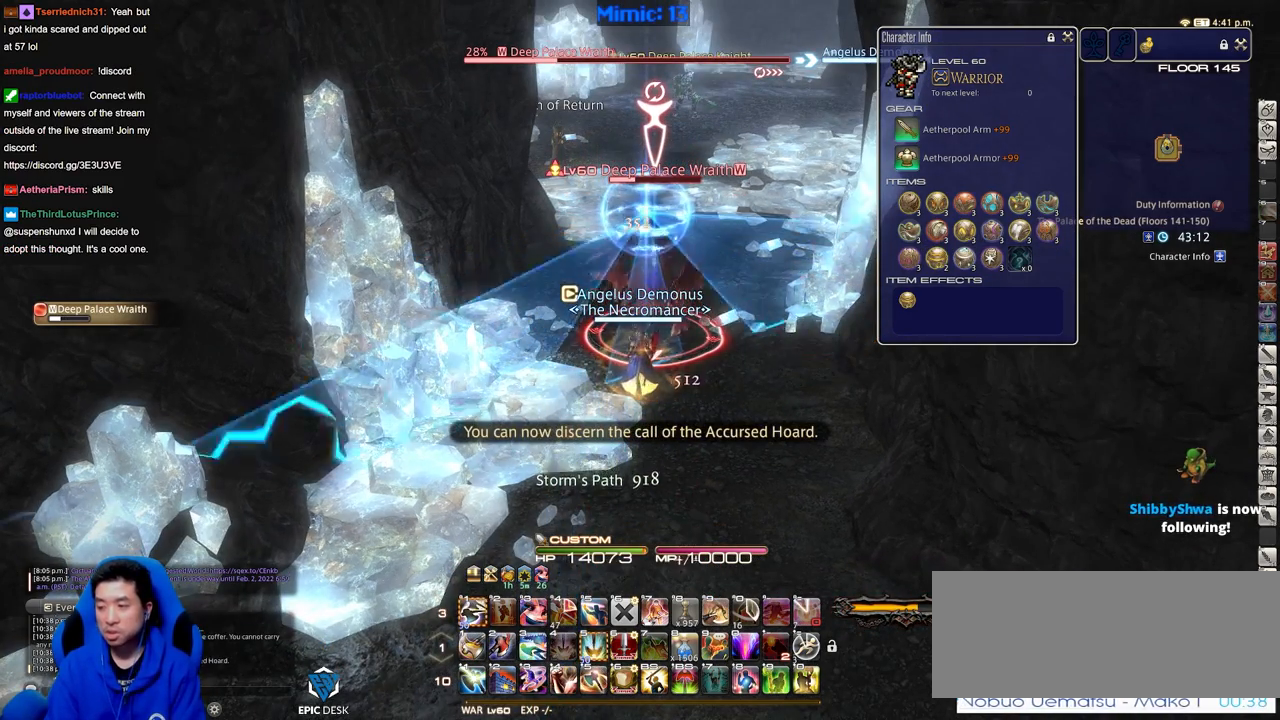
{"keys": [], "events": [[67, "1", "down"], [401, "1", "up"], [484, "alt_r", "up"]]}
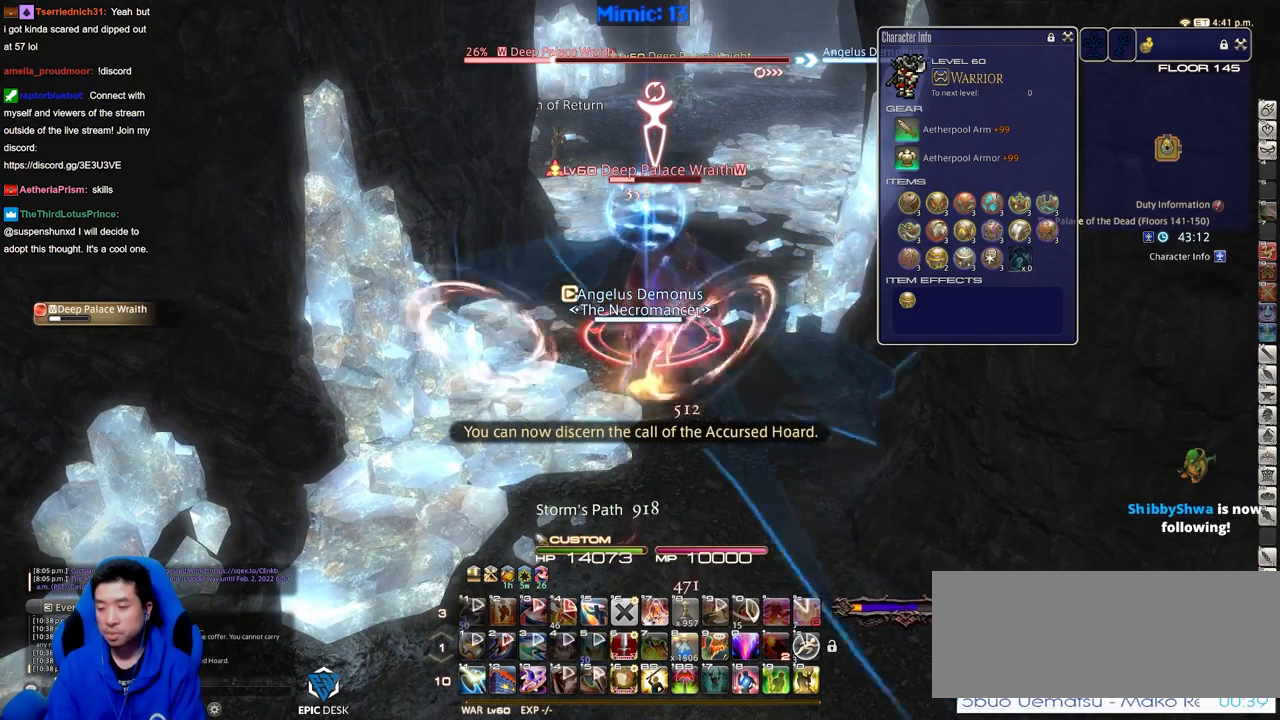
{"keys": [], "events": []}
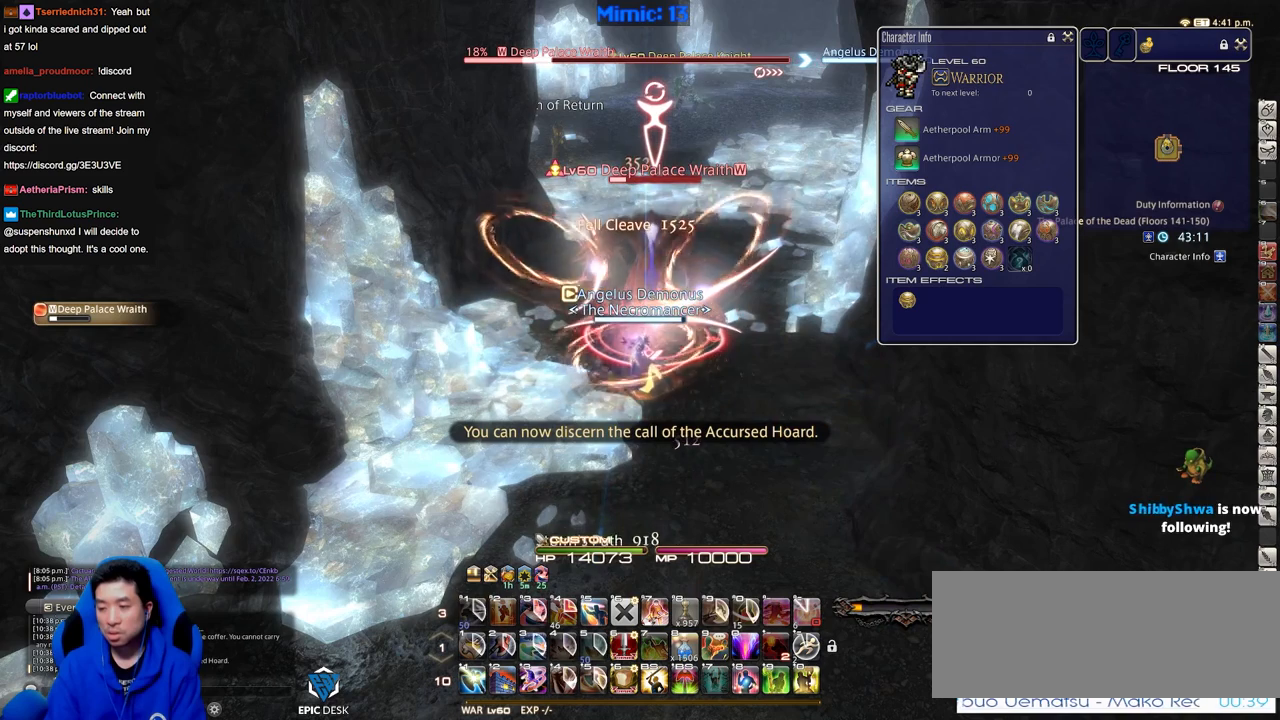
{"keys": [], "events": []}
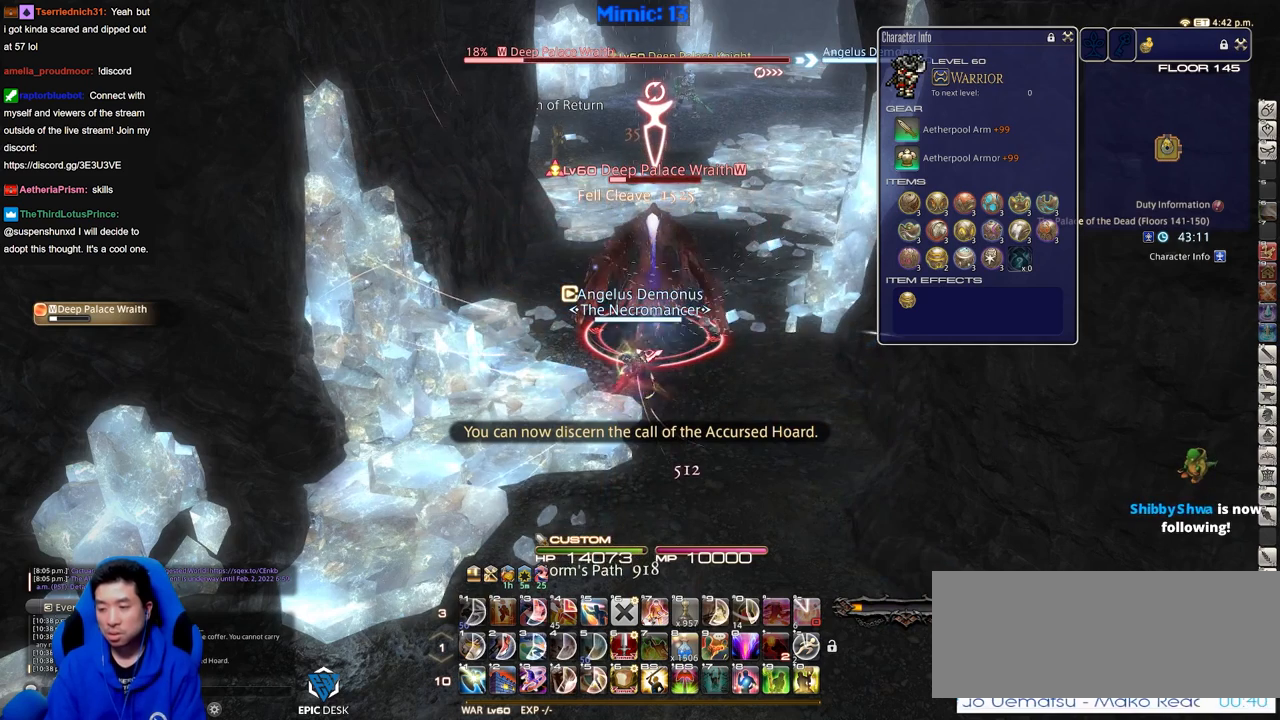
{"keys": [], "events": [[67, "return", "down"], [150, "return", "up"]]}
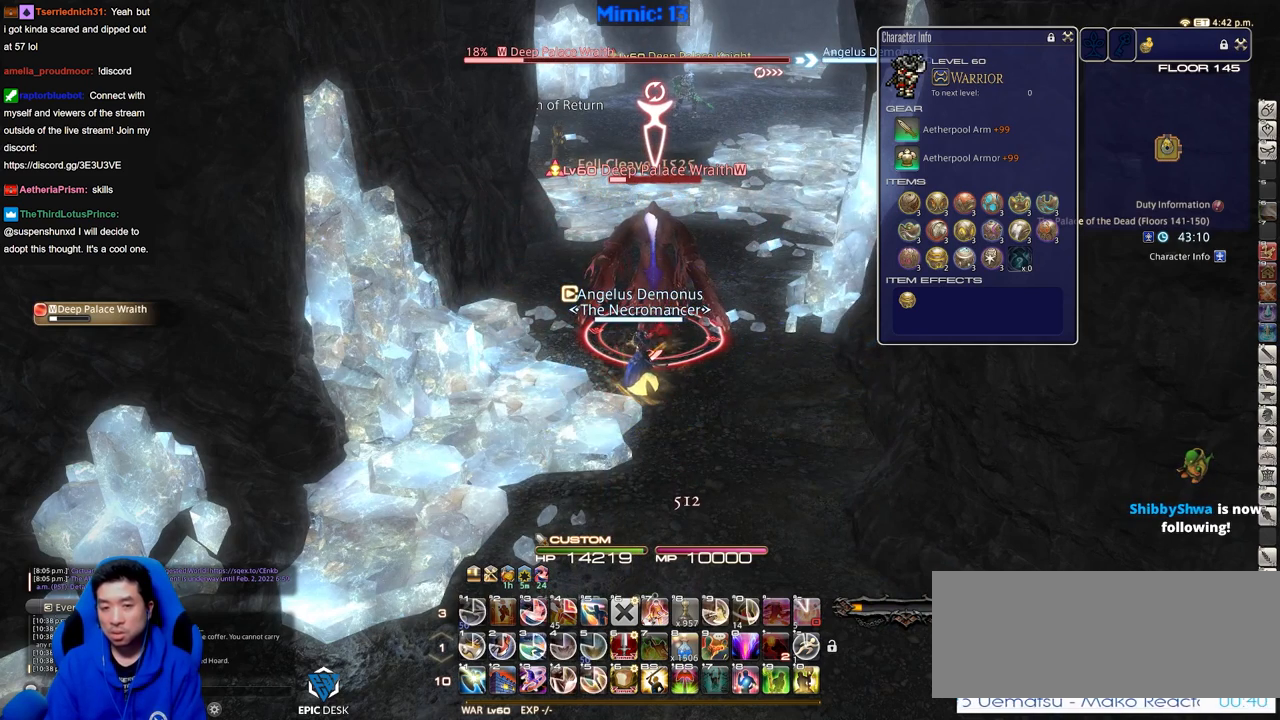
{"keys": [], "events": []}